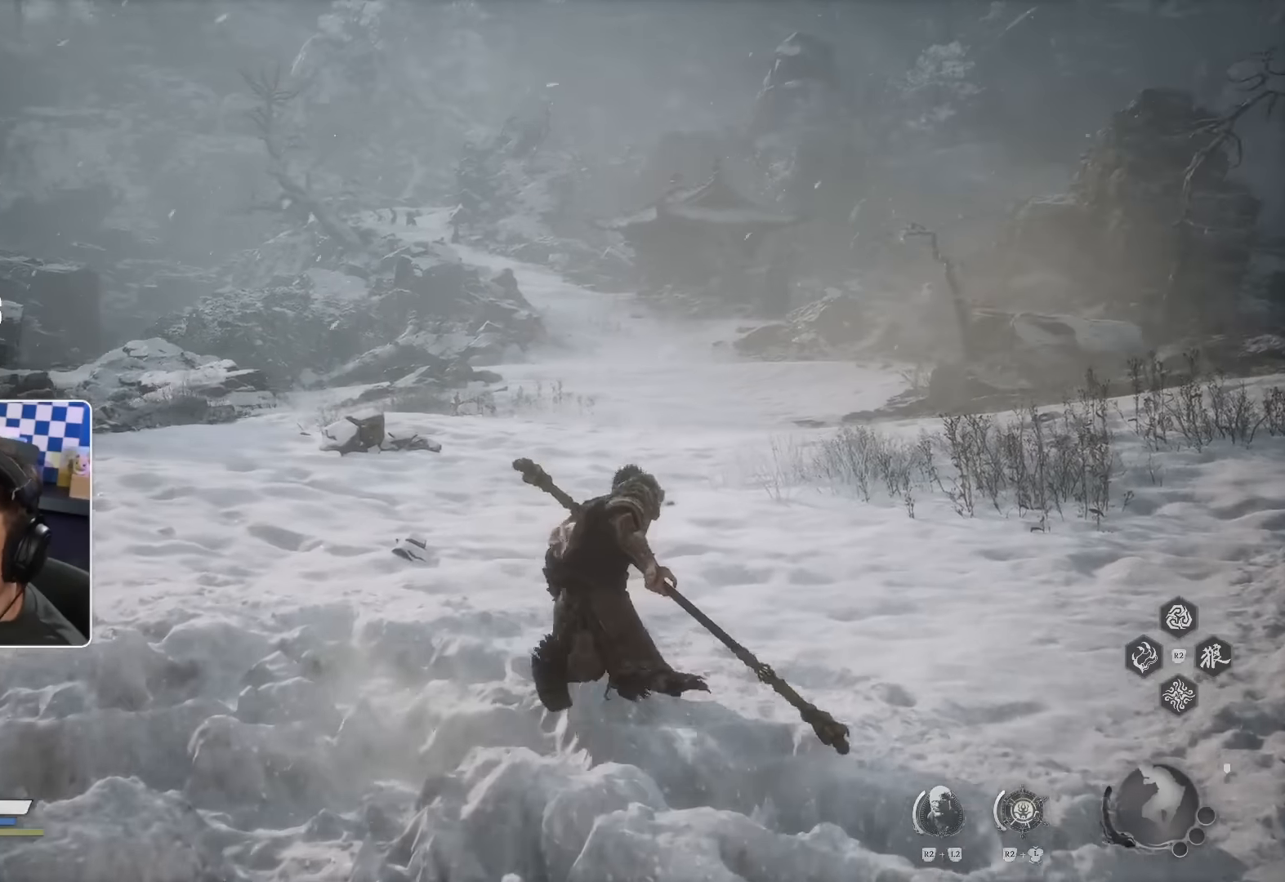
Gameplay with a controller (PlayStation layout); each line is a JSON object with the inputs held at the frame after it. "events" lists button and stick changes between this image and that frame as [ms after this image, input, new state], when the widget could be followed in between. Not read: R2.
{"buttons": [], "left_stick": "up", "right_stick": "center", "events": [[83, "CROSS", "down"], [200, "CROSS", "up"]]}
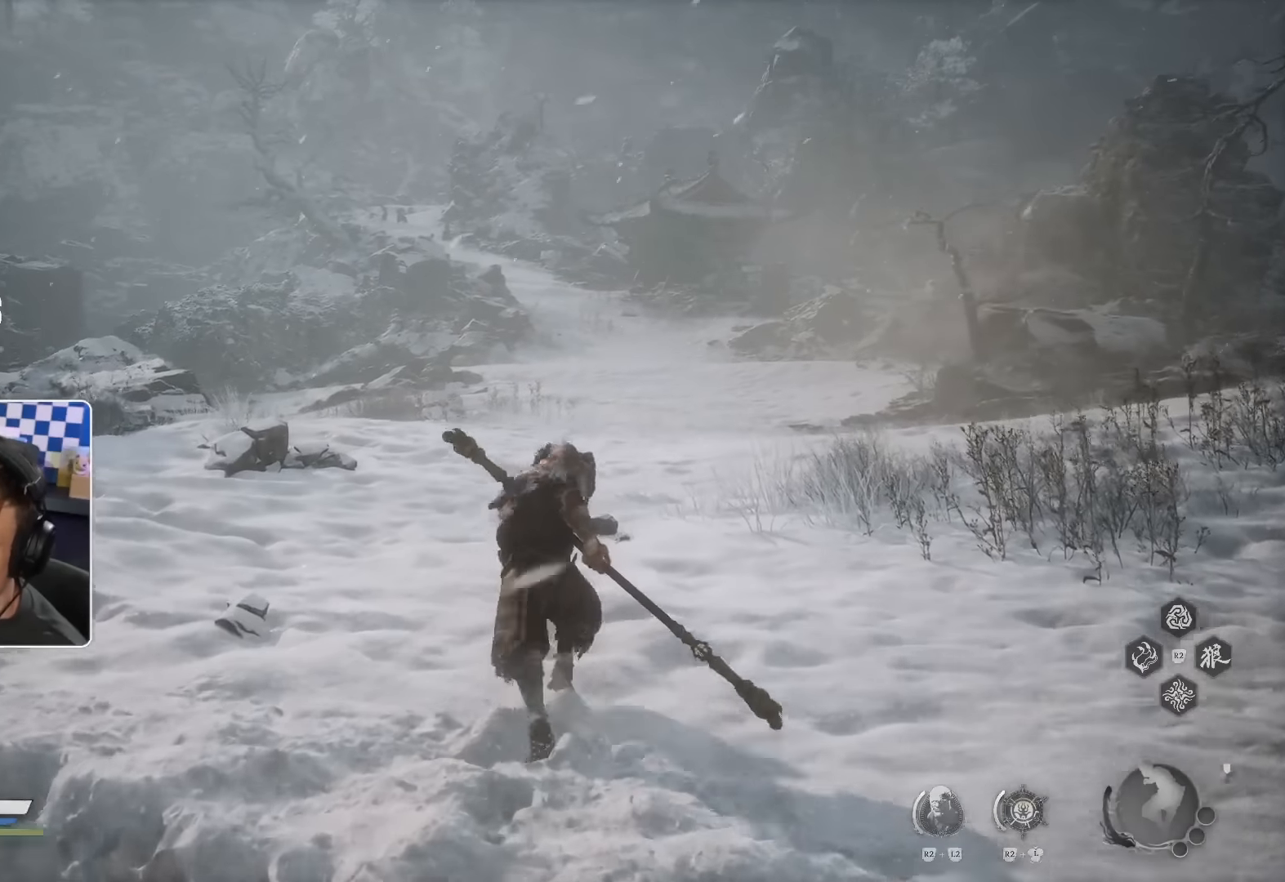
{"buttons": ["TRIANGLE"], "left_stick": "up", "right_stick": "center", "events": [[500, "TRIANGLE", "down"]]}
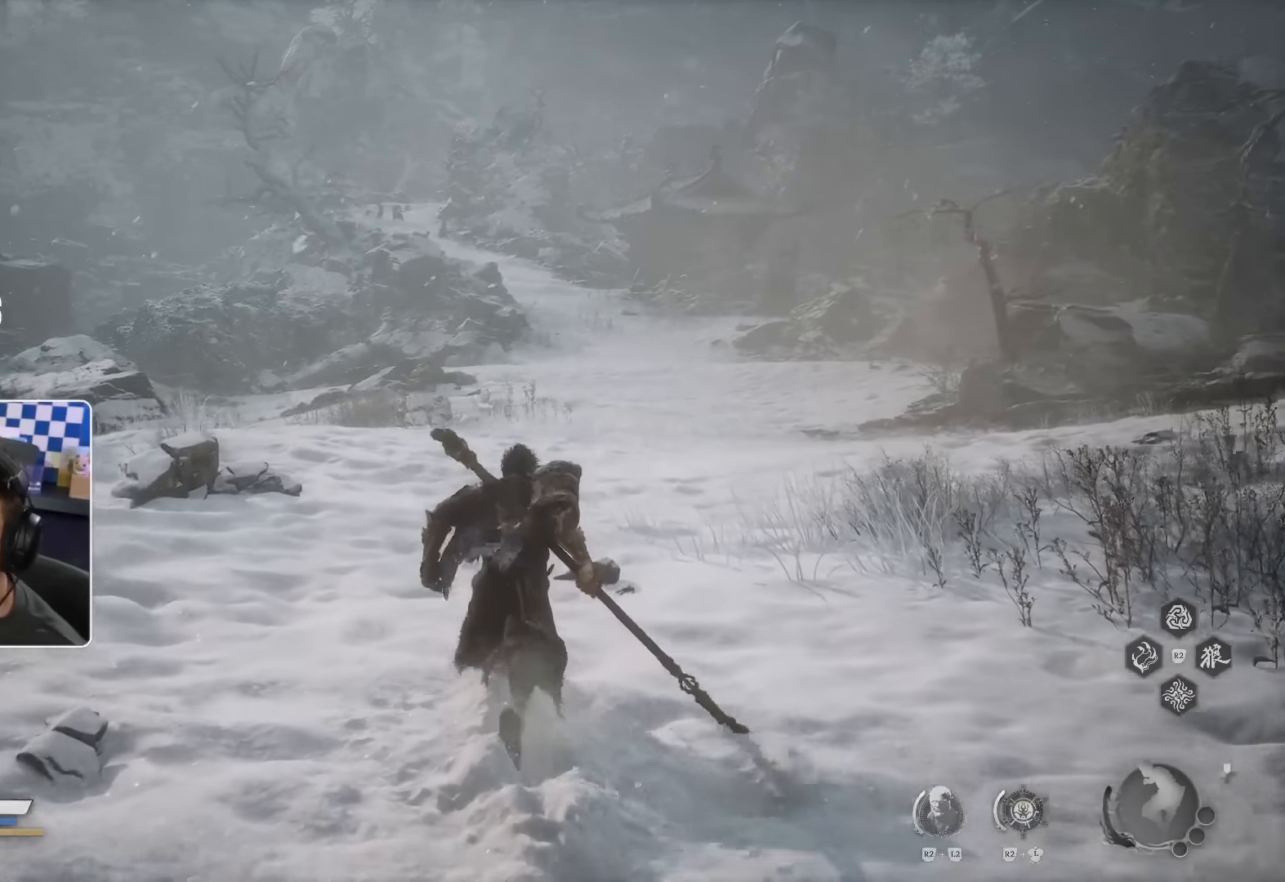
{"buttons": [], "left_stick": "up", "right_stick": "center", "events": [[100, "TRIANGLE", "up"]]}
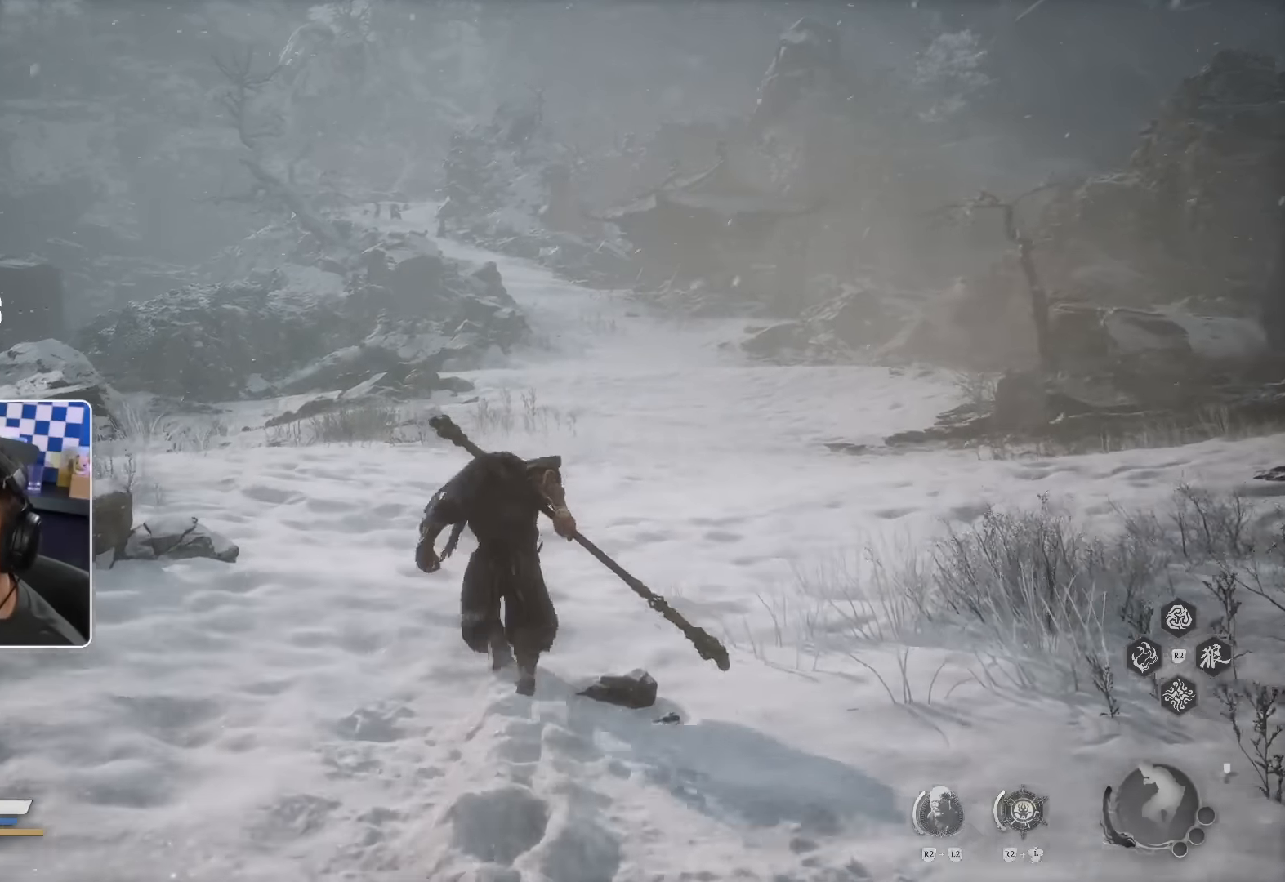
{"buttons": [], "left_stick": "up", "right_stick": "center", "events": []}
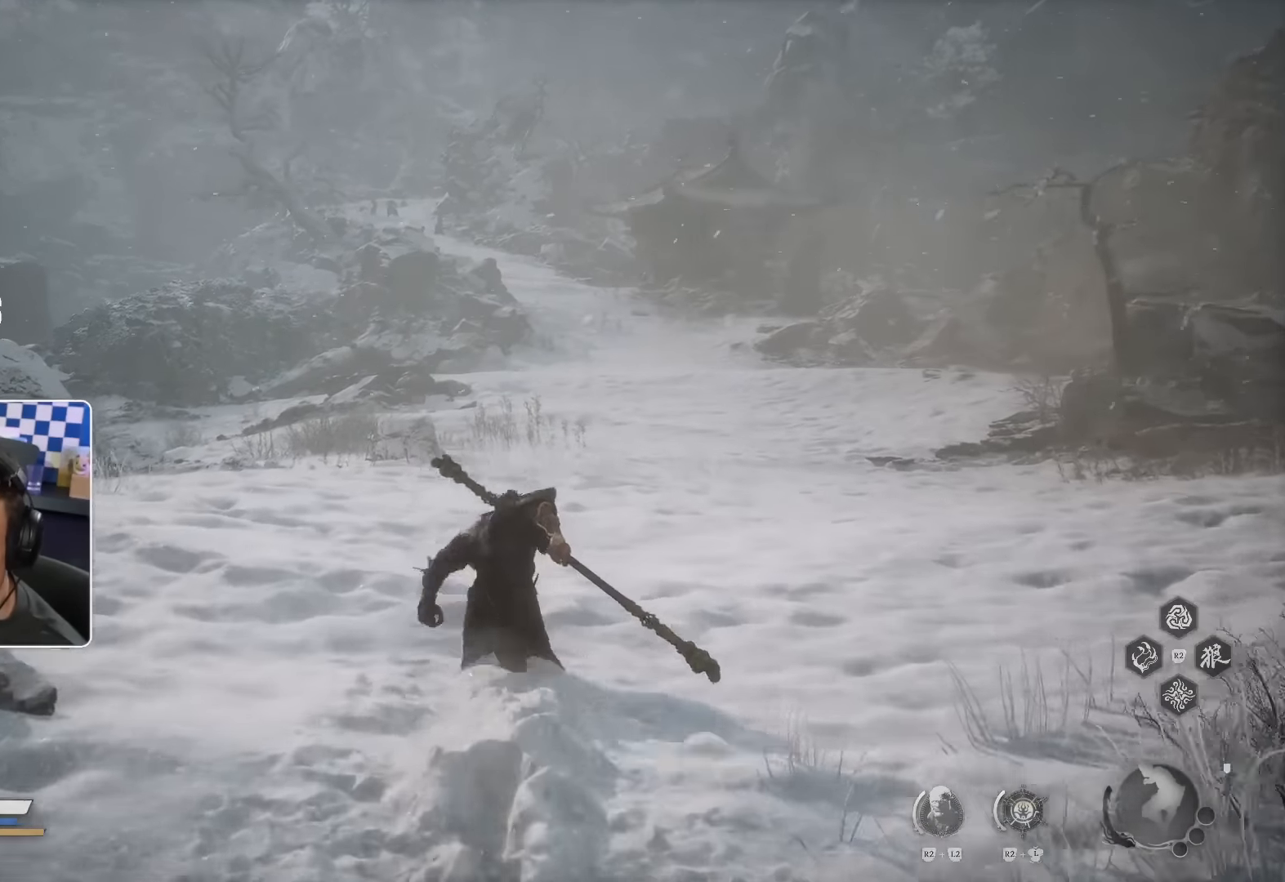
{"buttons": [], "left_stick": "up", "right_stick": "center", "events": []}
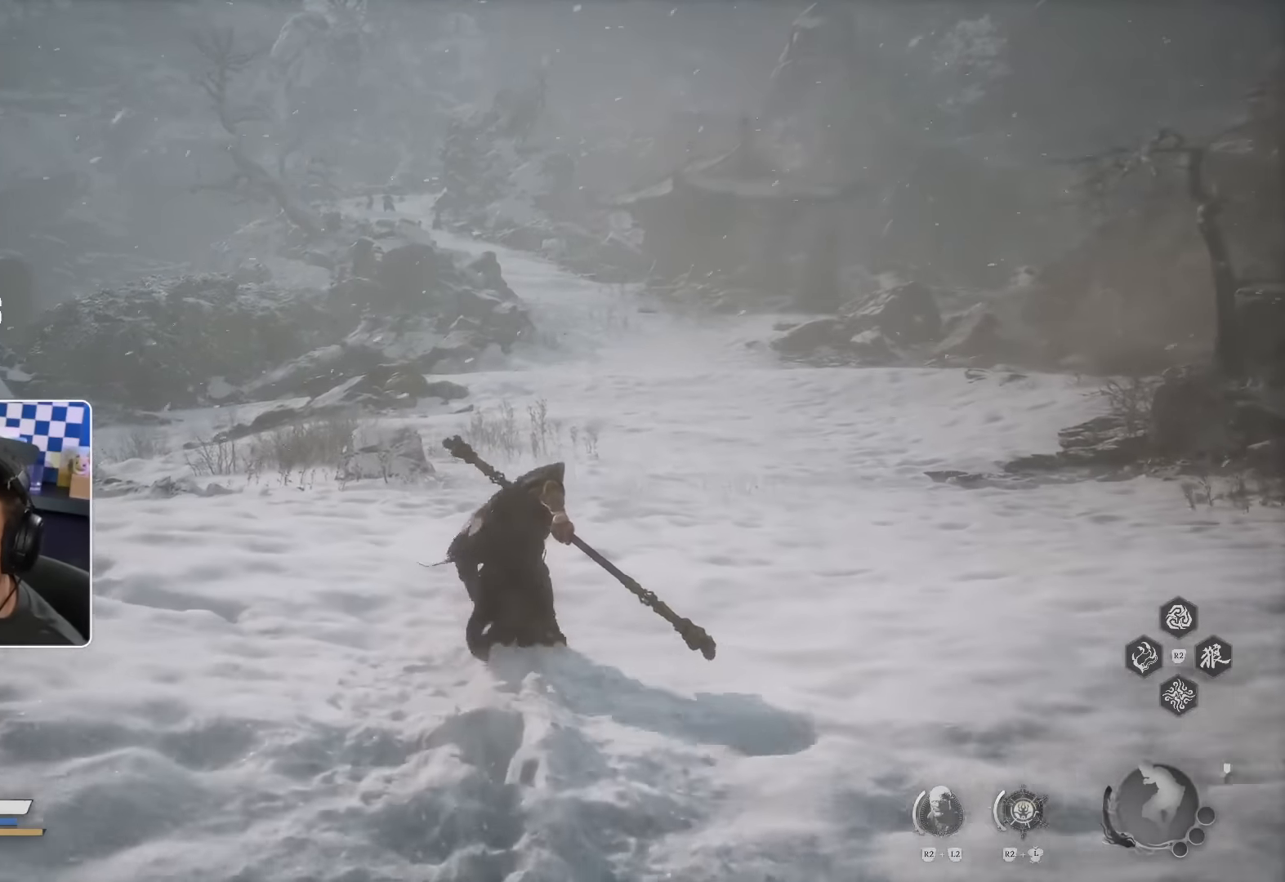
{"buttons": [], "left_stick": "up", "right_stick": "center", "events": []}
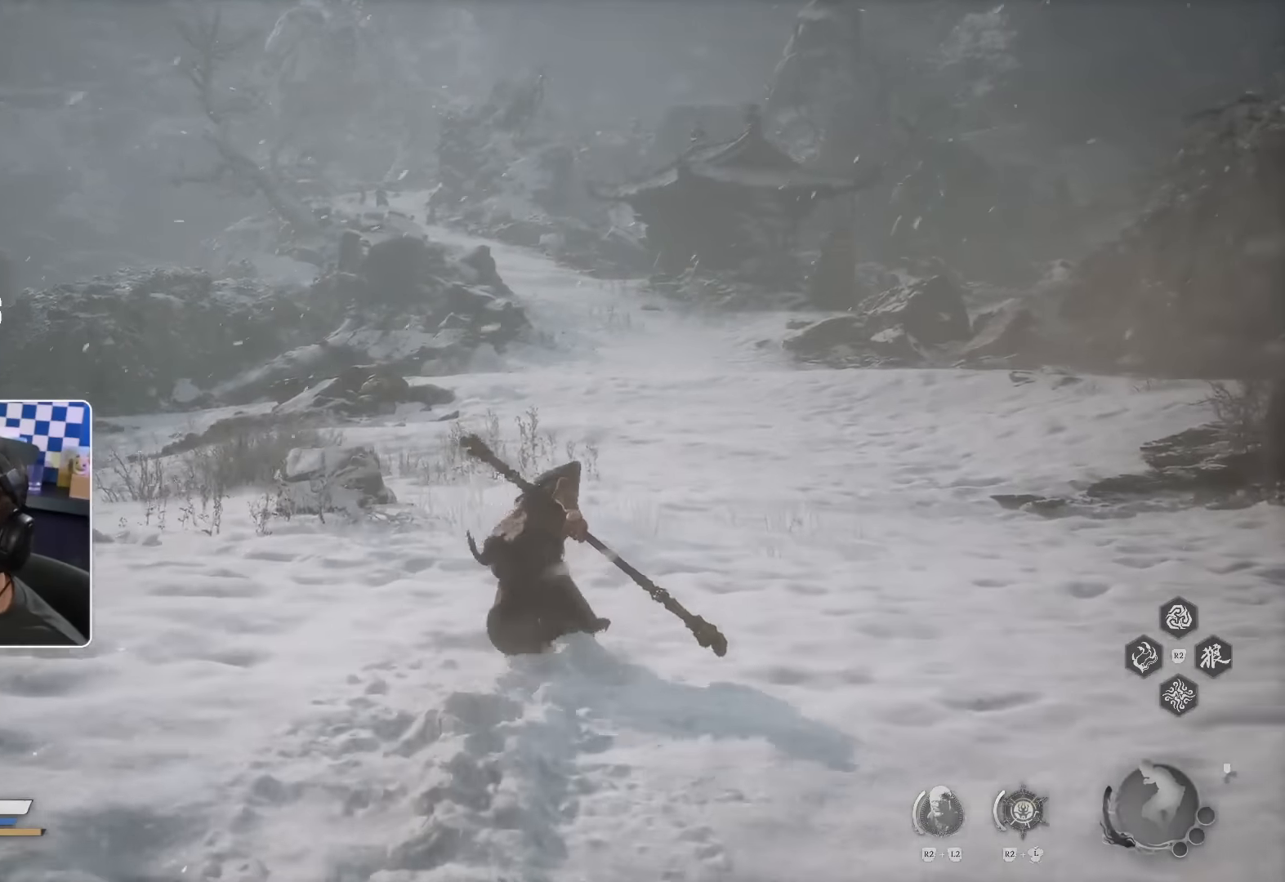
{"buttons": [], "left_stick": "up", "right_stick": "center", "events": []}
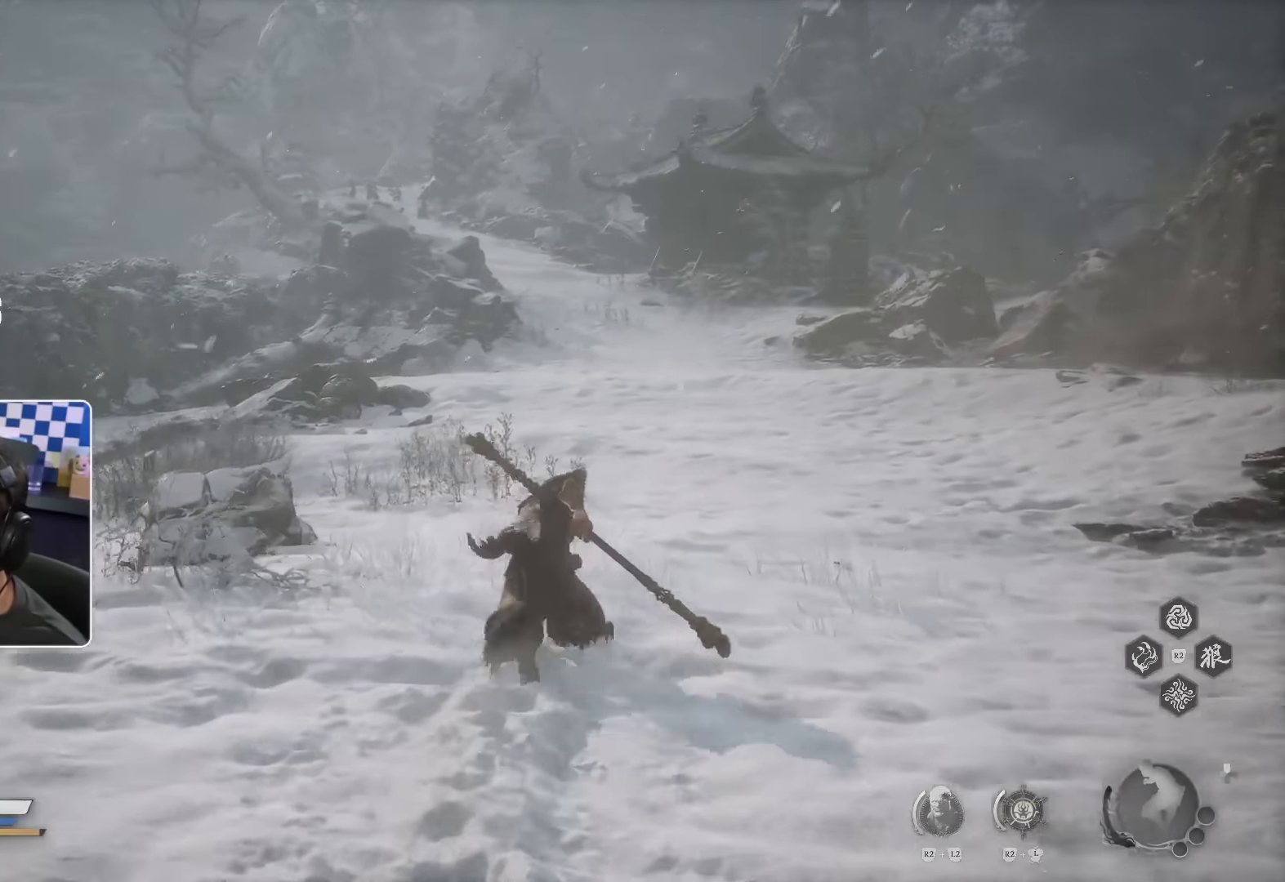
{"buttons": [], "left_stick": "up", "right_stick": "center", "events": []}
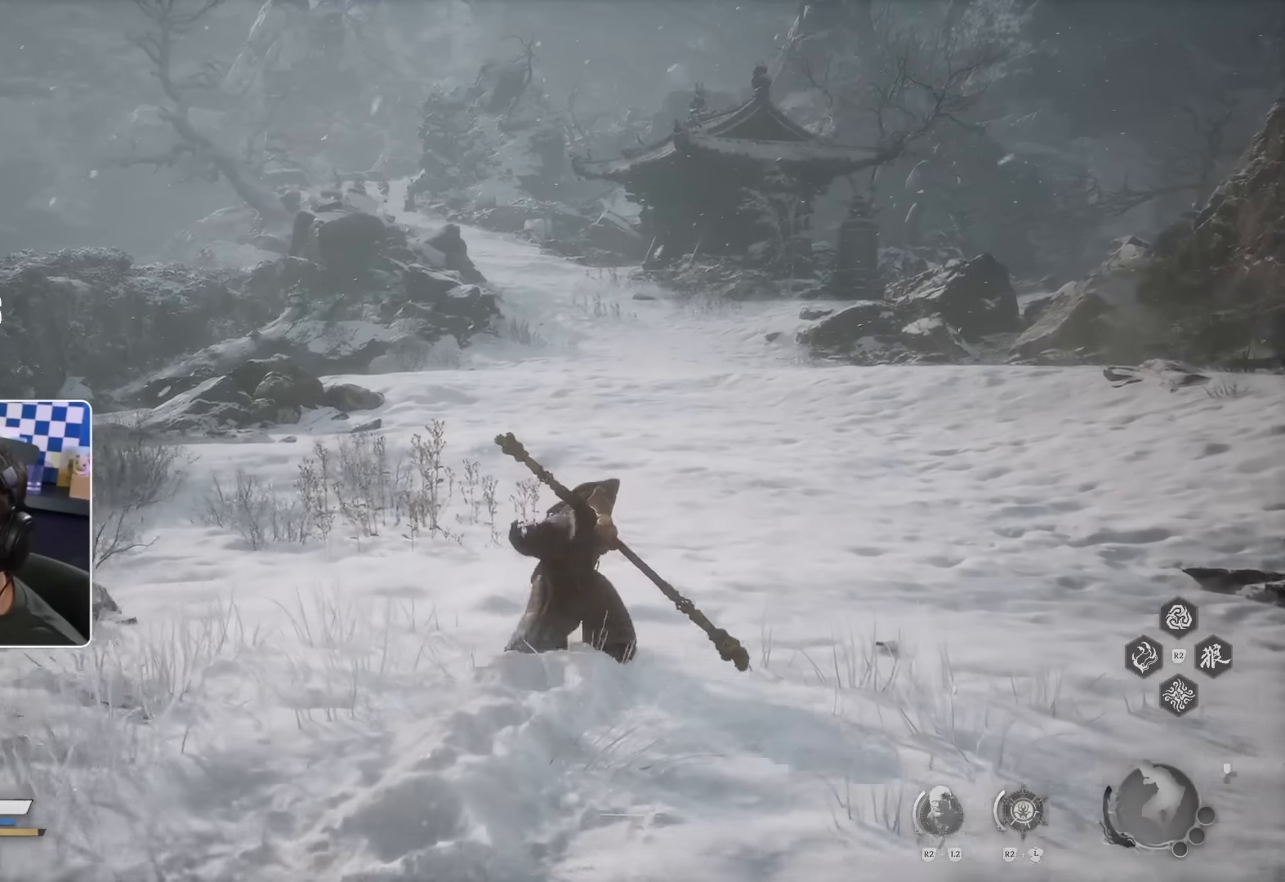
{"buttons": [], "left_stick": "up", "right_stick": "center", "events": []}
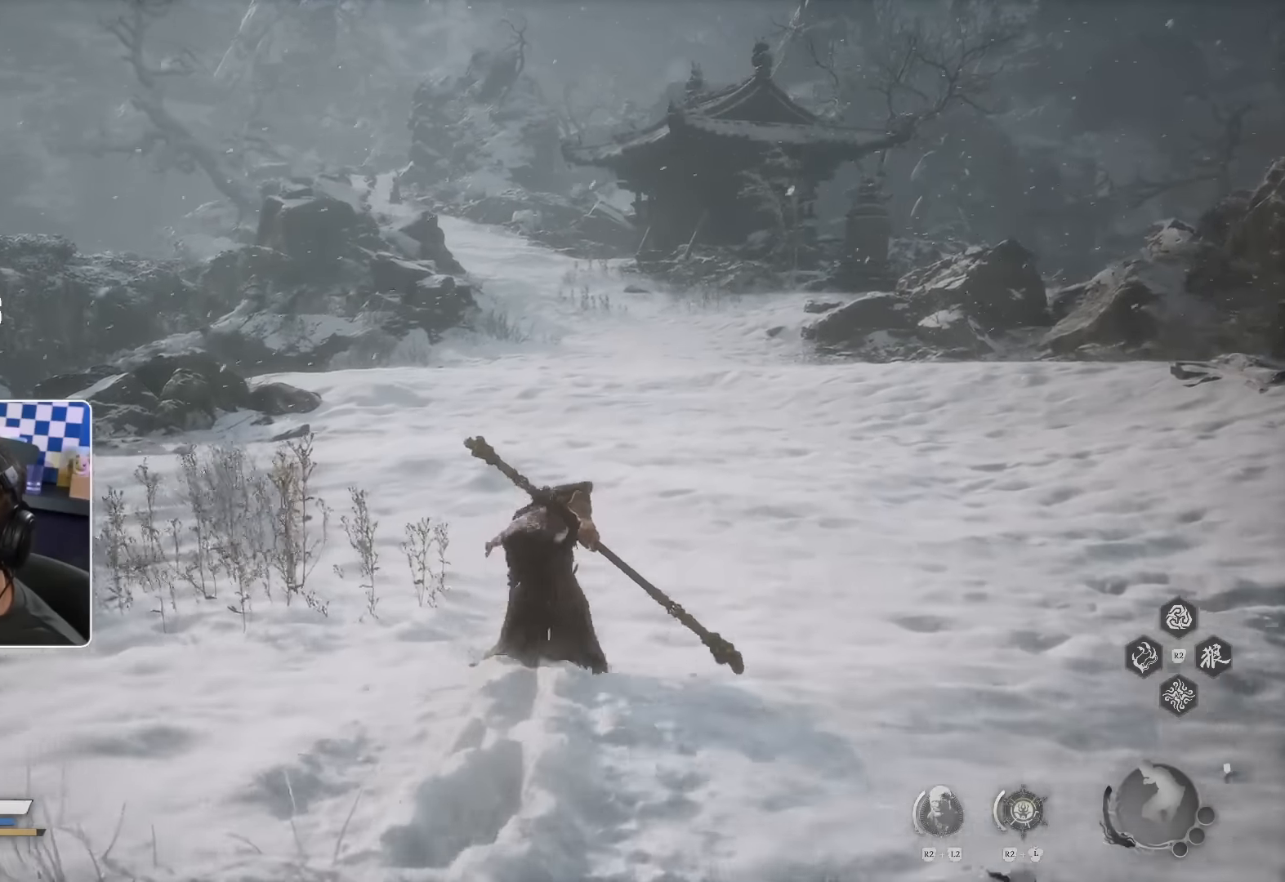
{"buttons": [], "left_stick": "up", "right_stick": "center", "events": []}
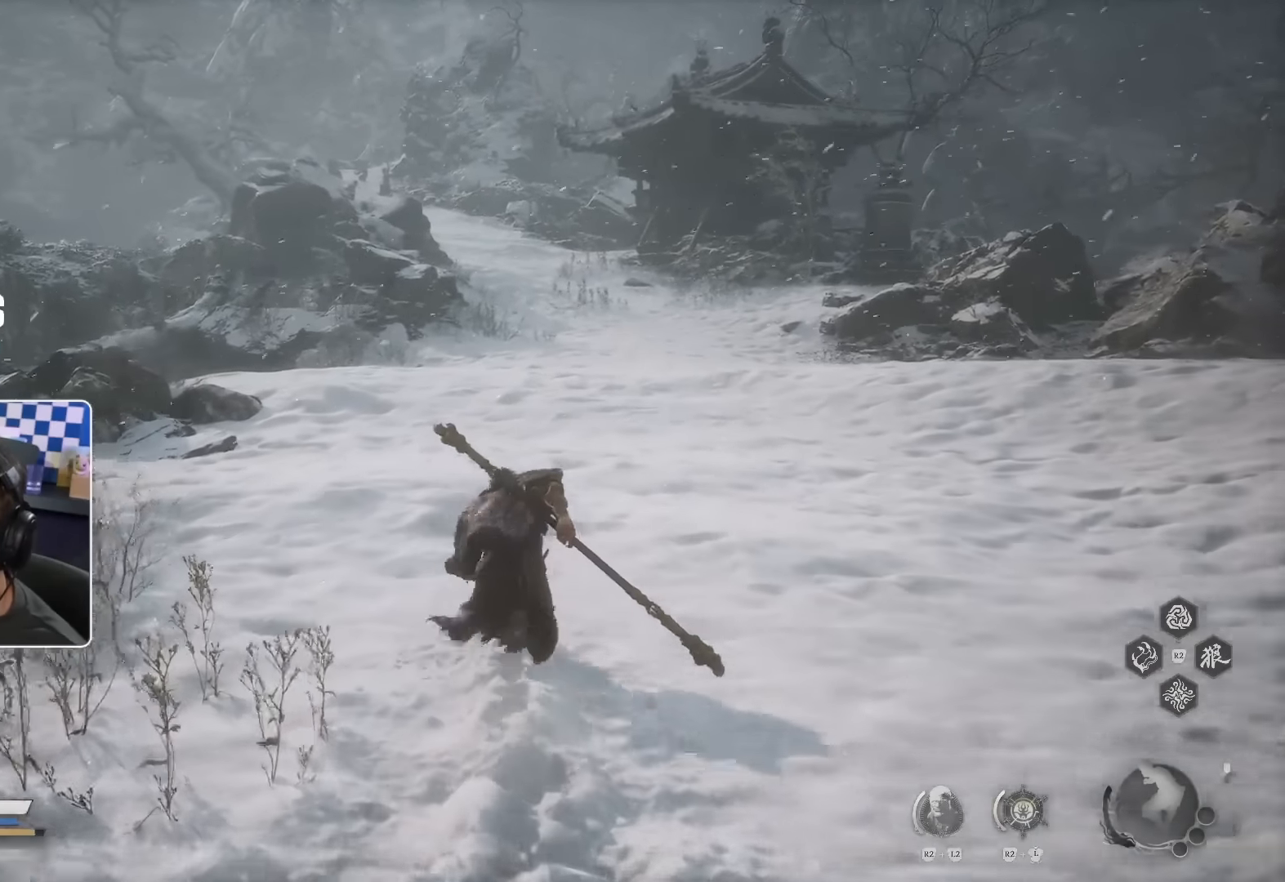
{"buttons": [], "left_stick": "up", "right_stick": "center", "events": []}
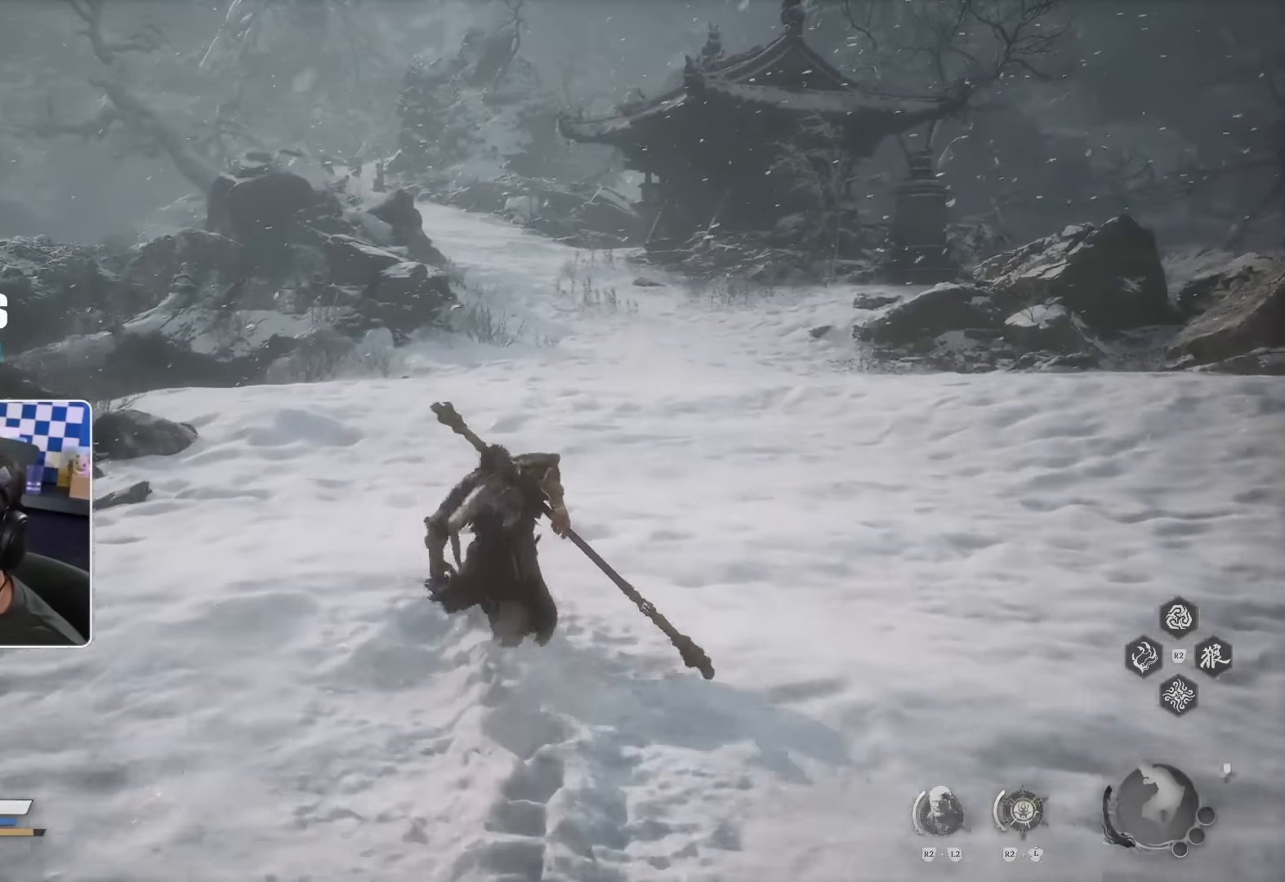
{"buttons": [], "left_stick": "up", "right_stick": "center", "events": []}
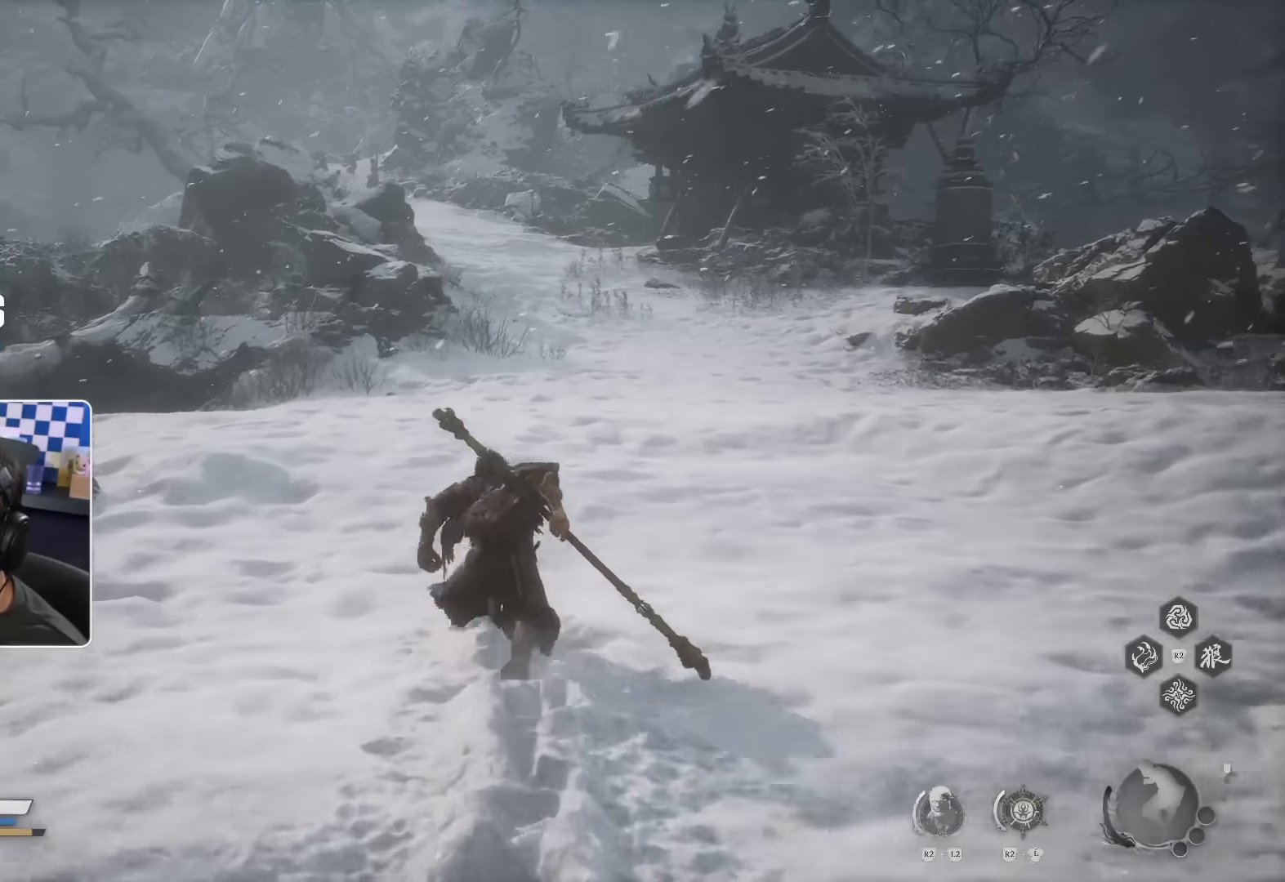
{"buttons": [], "left_stick": "up", "right_stick": "center", "events": []}
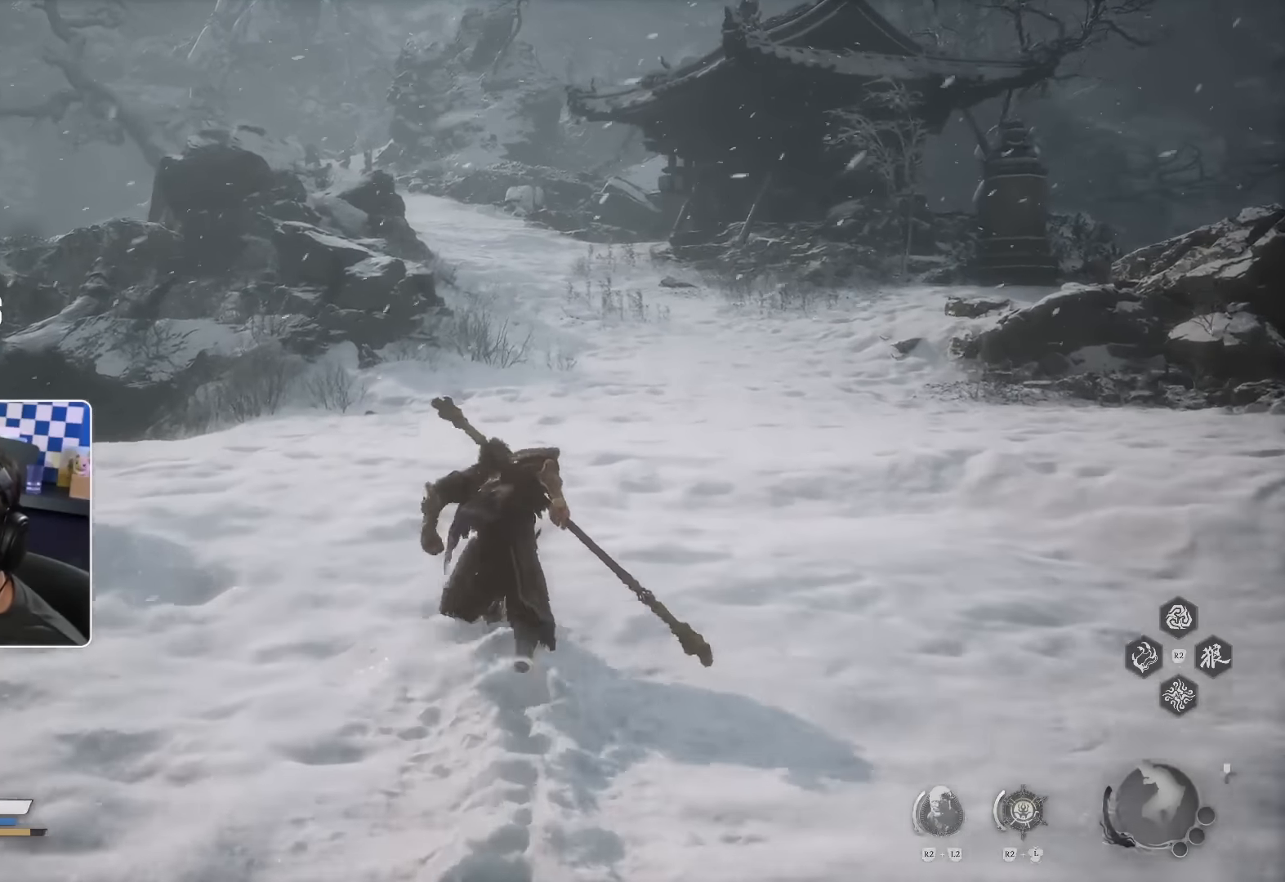
{"buttons": [], "left_stick": "up", "right_stick": "center", "events": []}
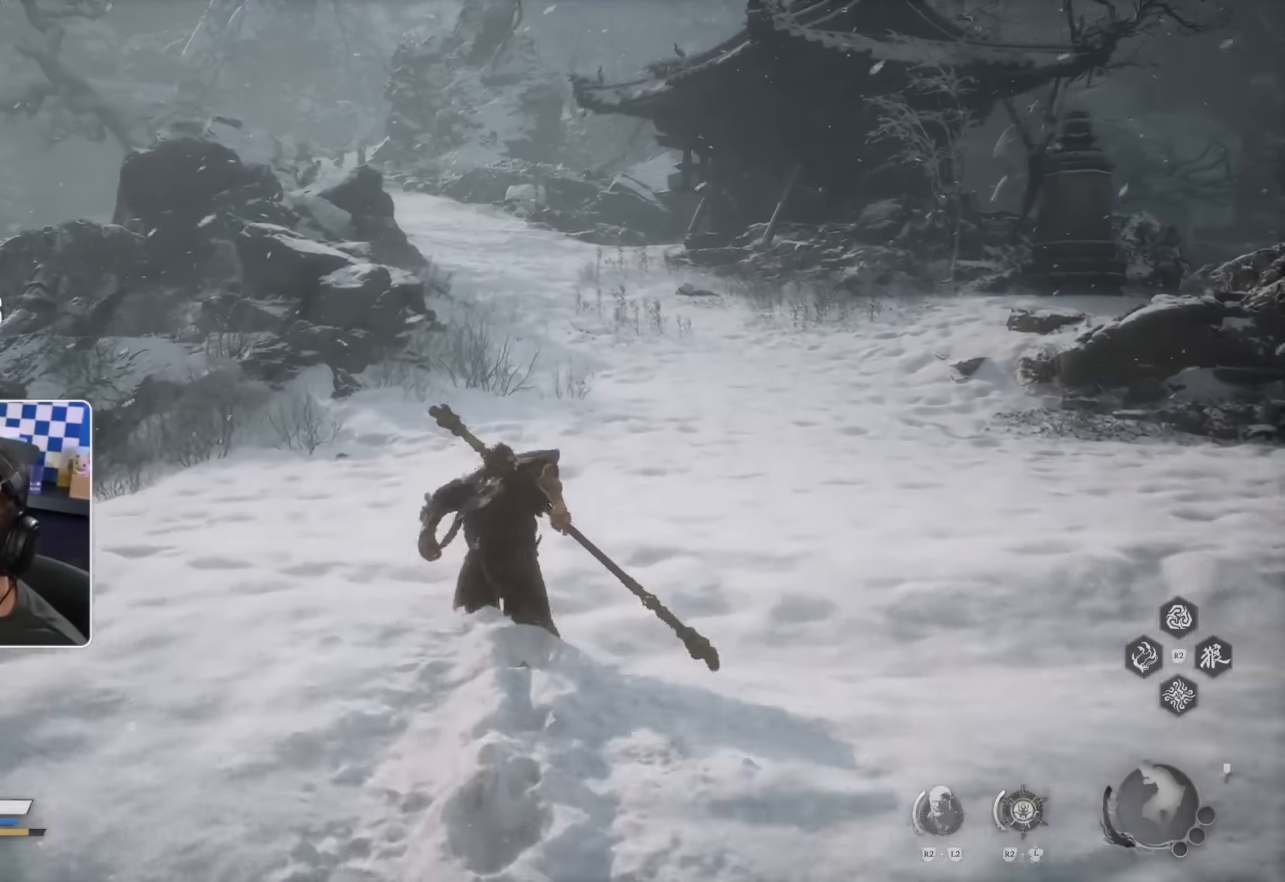
{"buttons": [], "left_stick": "up", "right_stick": "center", "events": []}
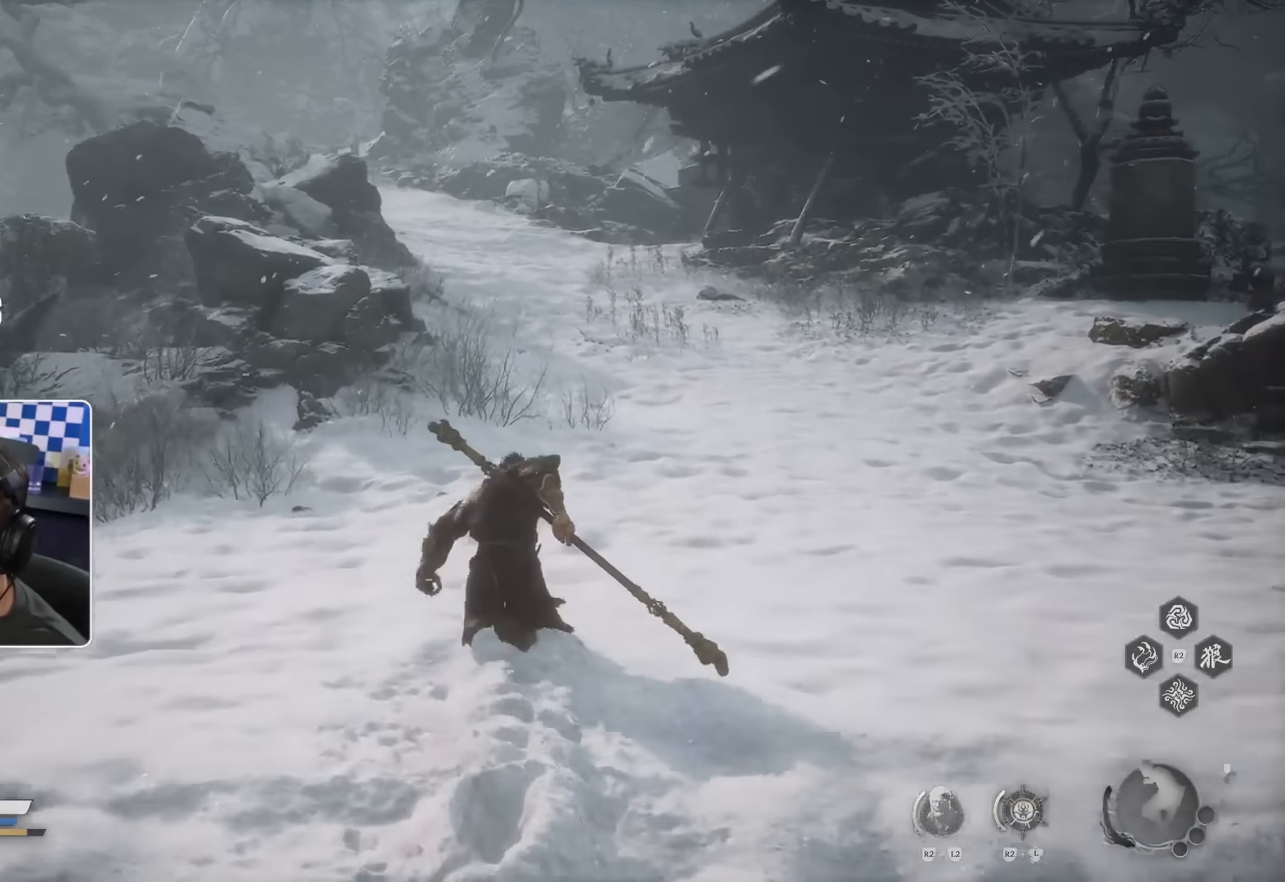
{"buttons": [], "left_stick": "up", "right_stick": "center", "events": []}
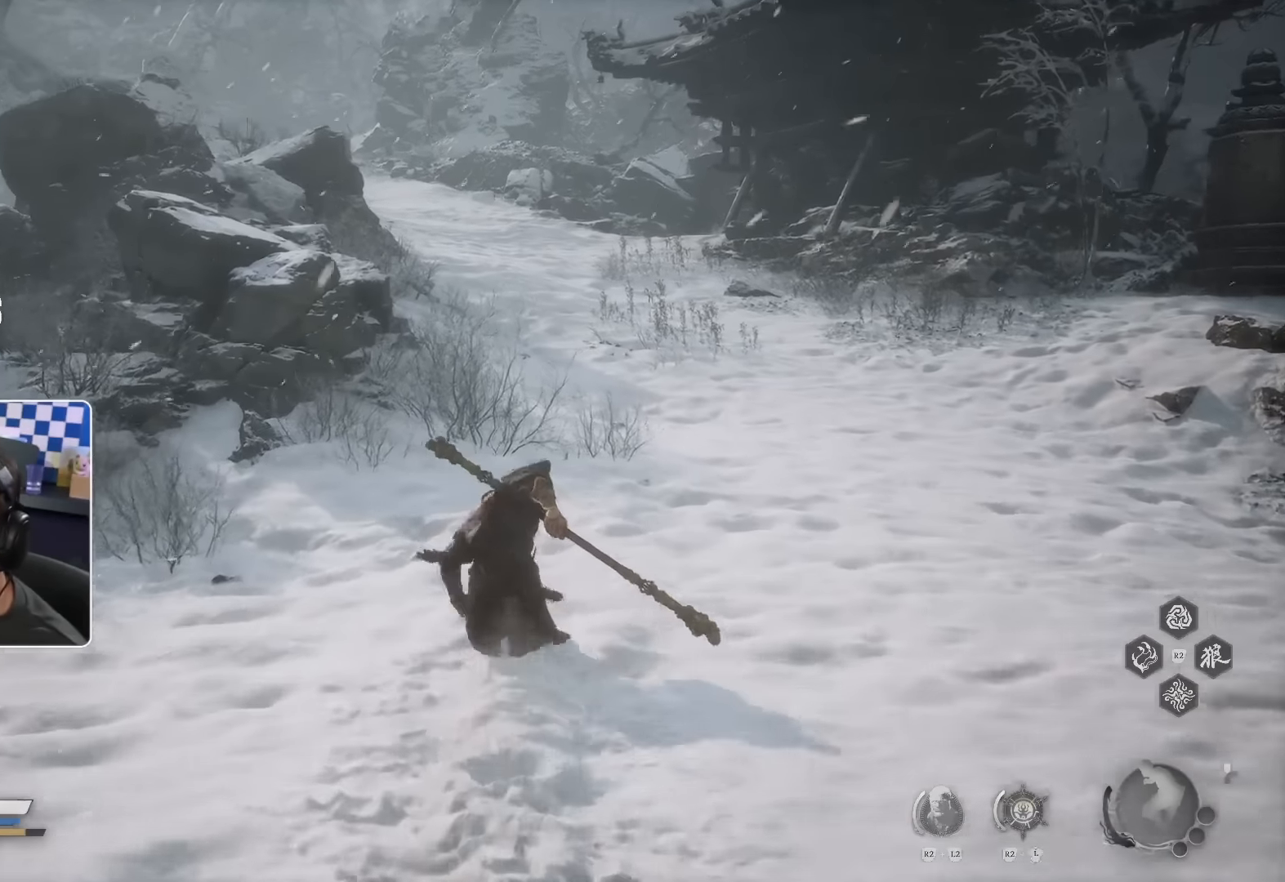
{"buttons": [], "left_stick": "up", "right_stick": "center", "events": []}
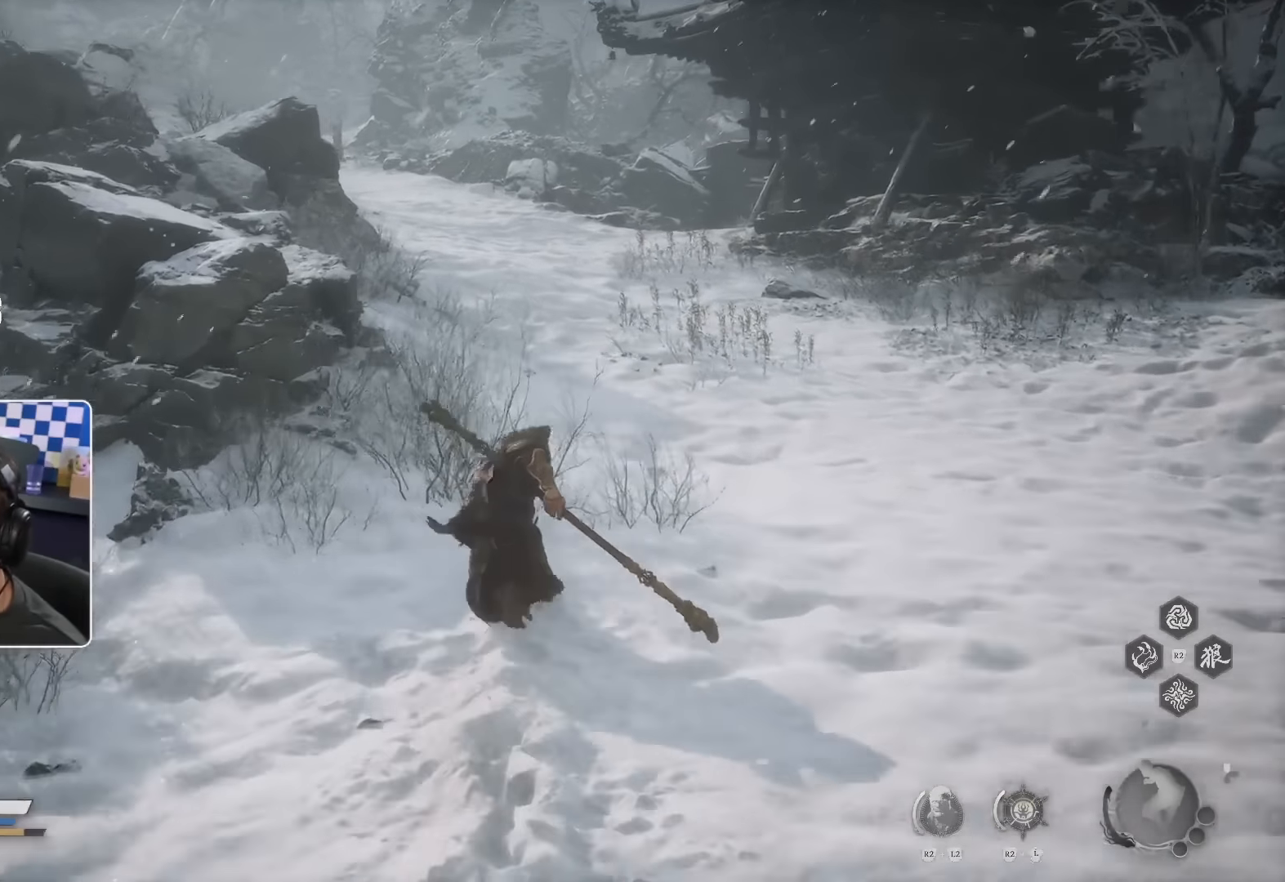
{"buttons": [], "left_stick": "up", "right_stick": "center", "events": [[216, "DPAD_LEFT", "down"], [283, "DPAD_LEFT", "up"]]}
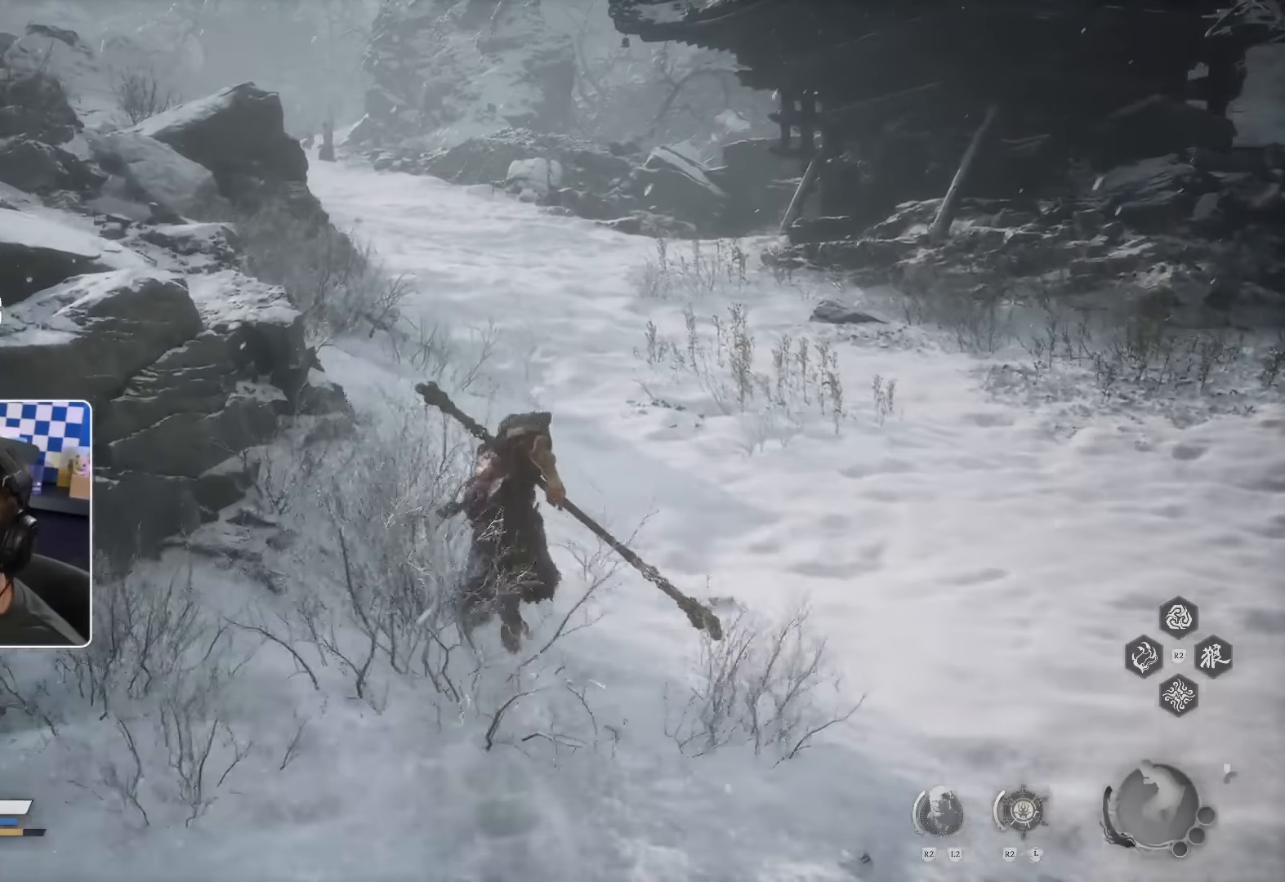
{"buttons": [], "left_stick": "up", "right_stick": "center", "events": []}
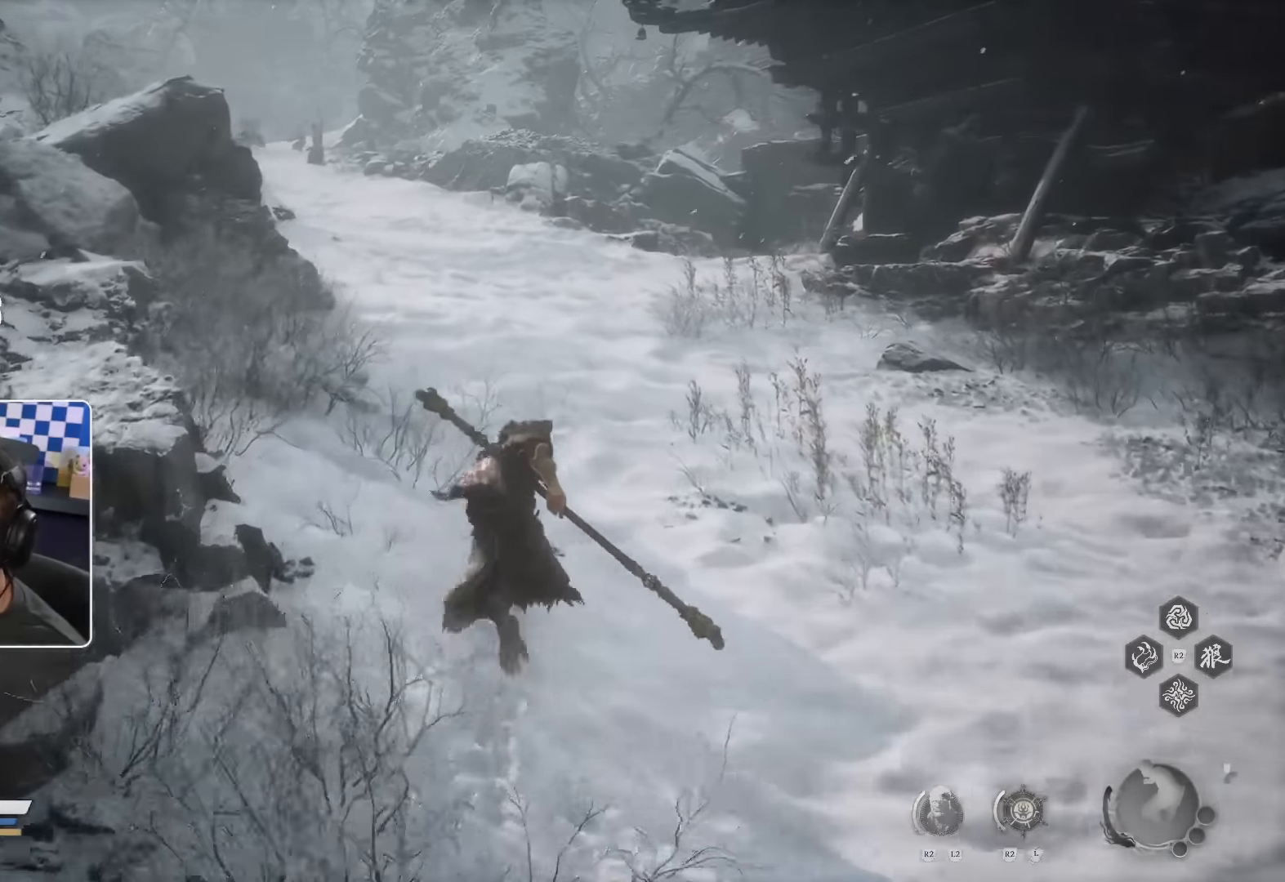
{"buttons": [], "left_stick": "up", "right_stick": "center", "events": []}
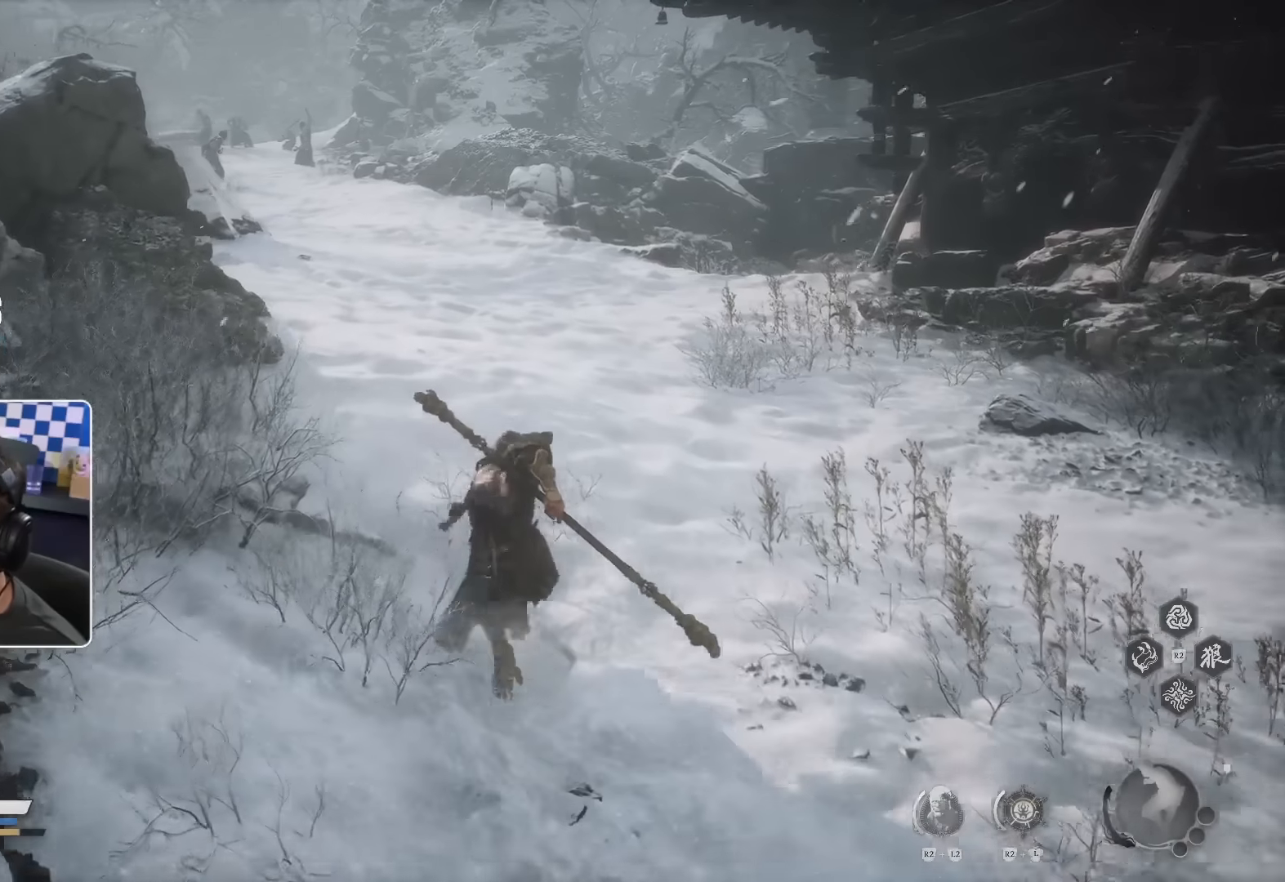
{"buttons": [], "left_stick": "up", "right_stick": "center", "events": [[66, "CIRCLE", "down"], [116, "CIRCLE", "up"], [166, "right_stick", "left"], [283, "right_stick", "center"], [300, "DPAD_DOWN", "down"], [366, "DPAD_DOWN", "up"]]}
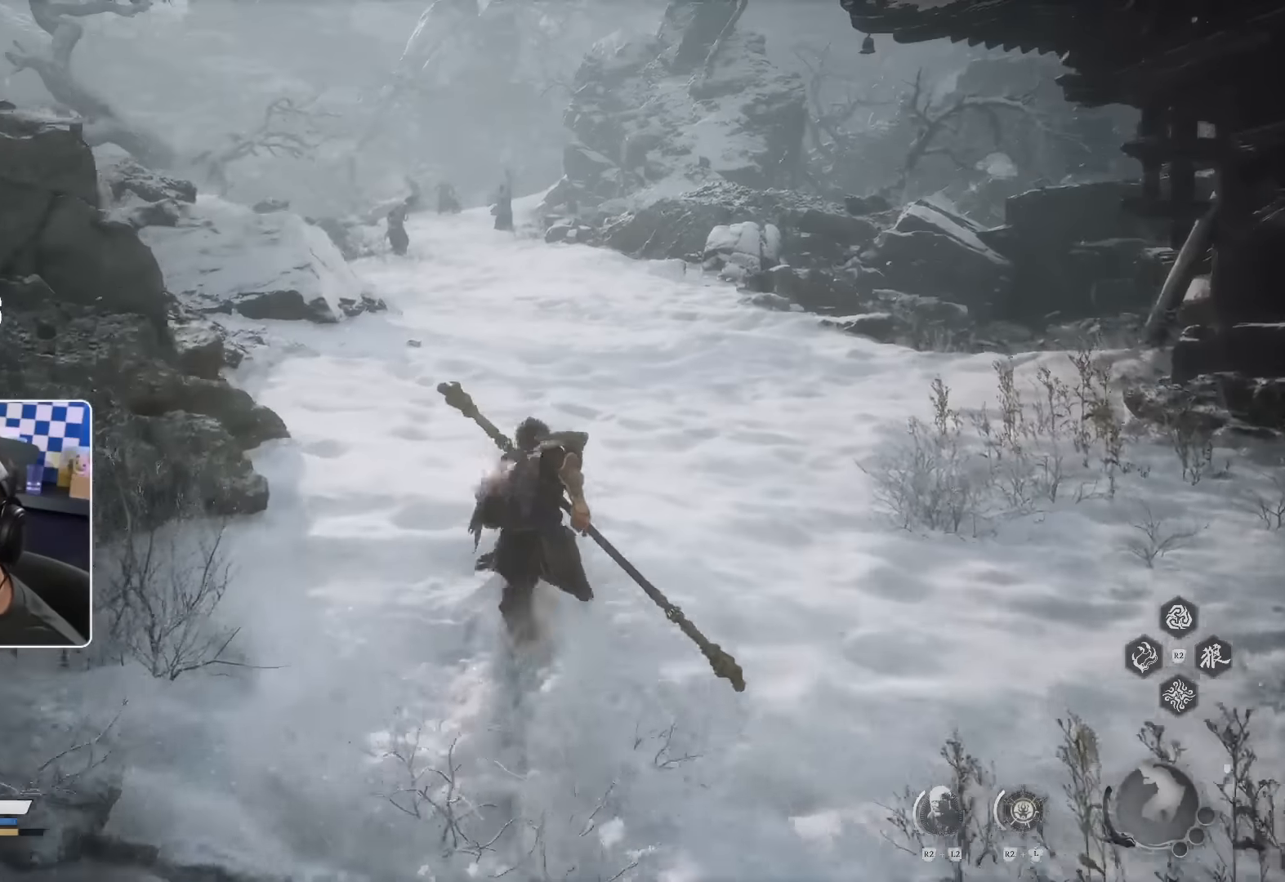
{"buttons": [], "left_stick": "up", "right_stick": "center", "events": []}
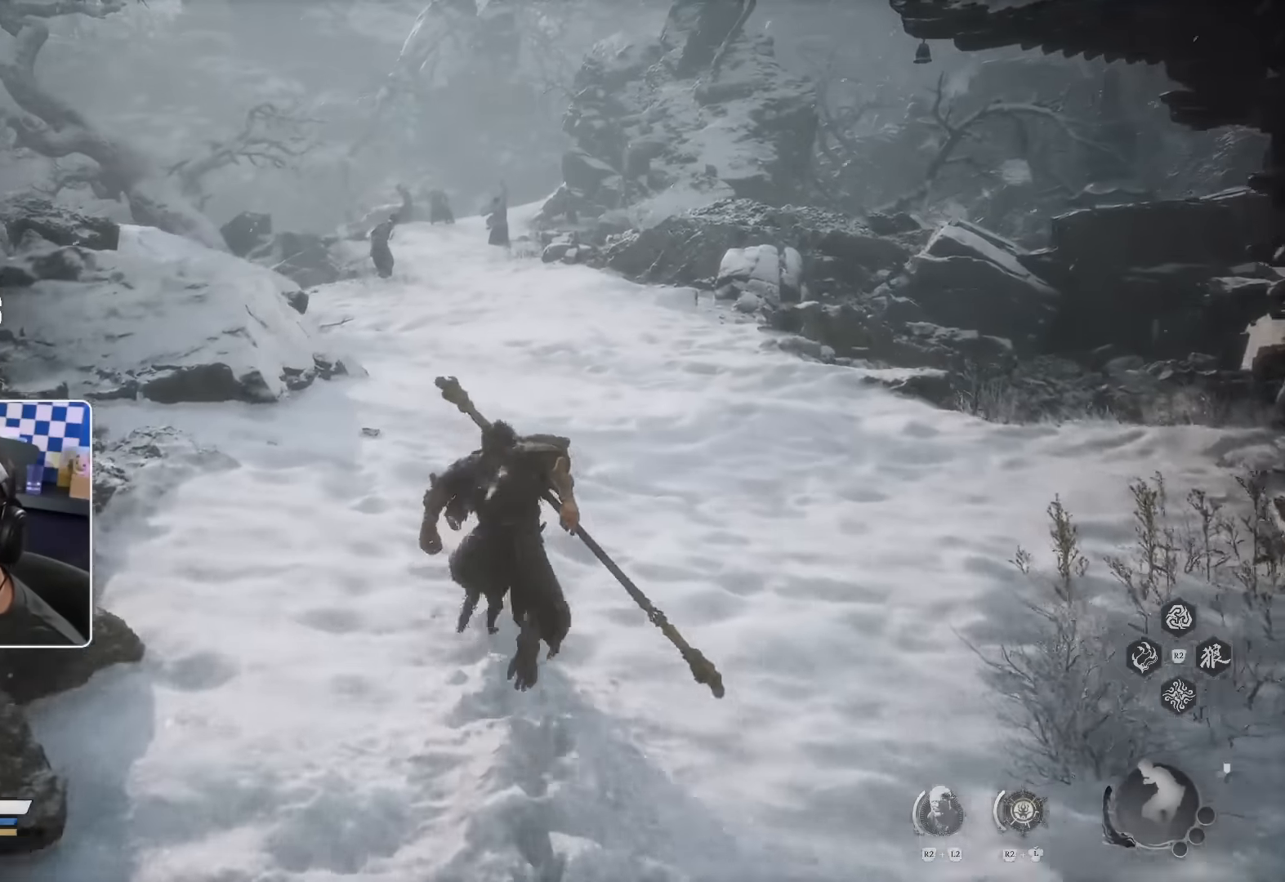
{"buttons": [], "left_stick": "up", "right_stick": "center", "events": []}
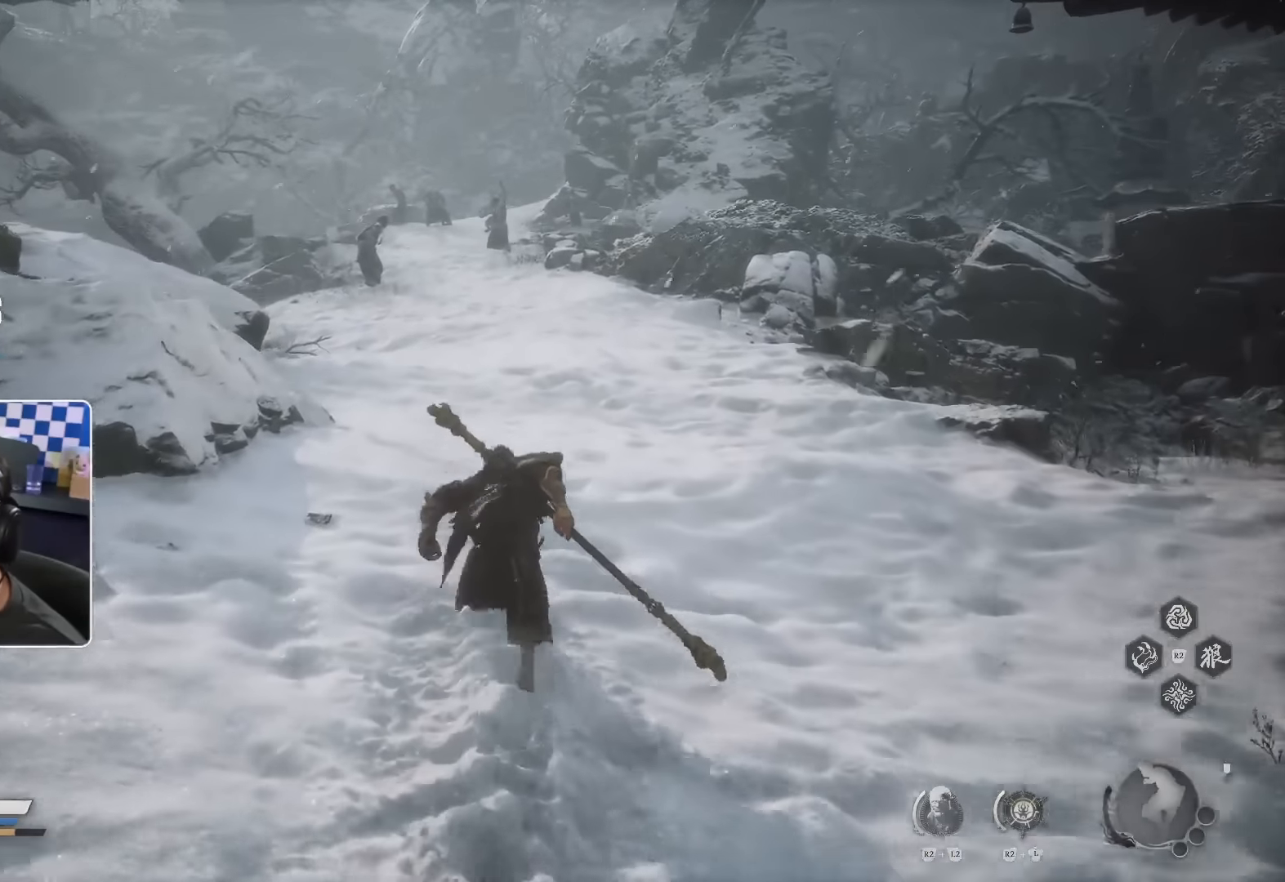
{"buttons": [], "left_stick": "up", "right_stick": "center", "events": []}
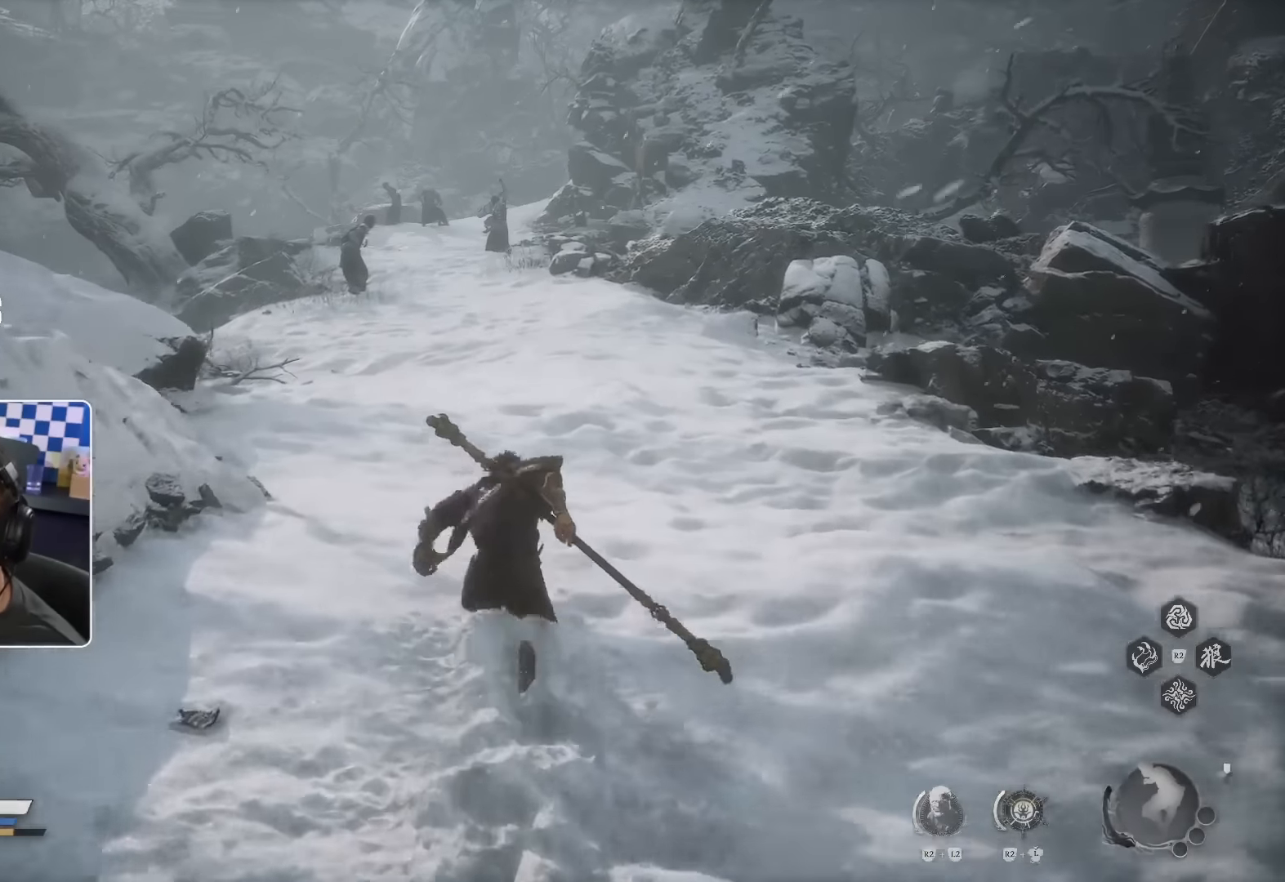
{"buttons": [], "left_stick": "up", "right_stick": "center", "events": []}
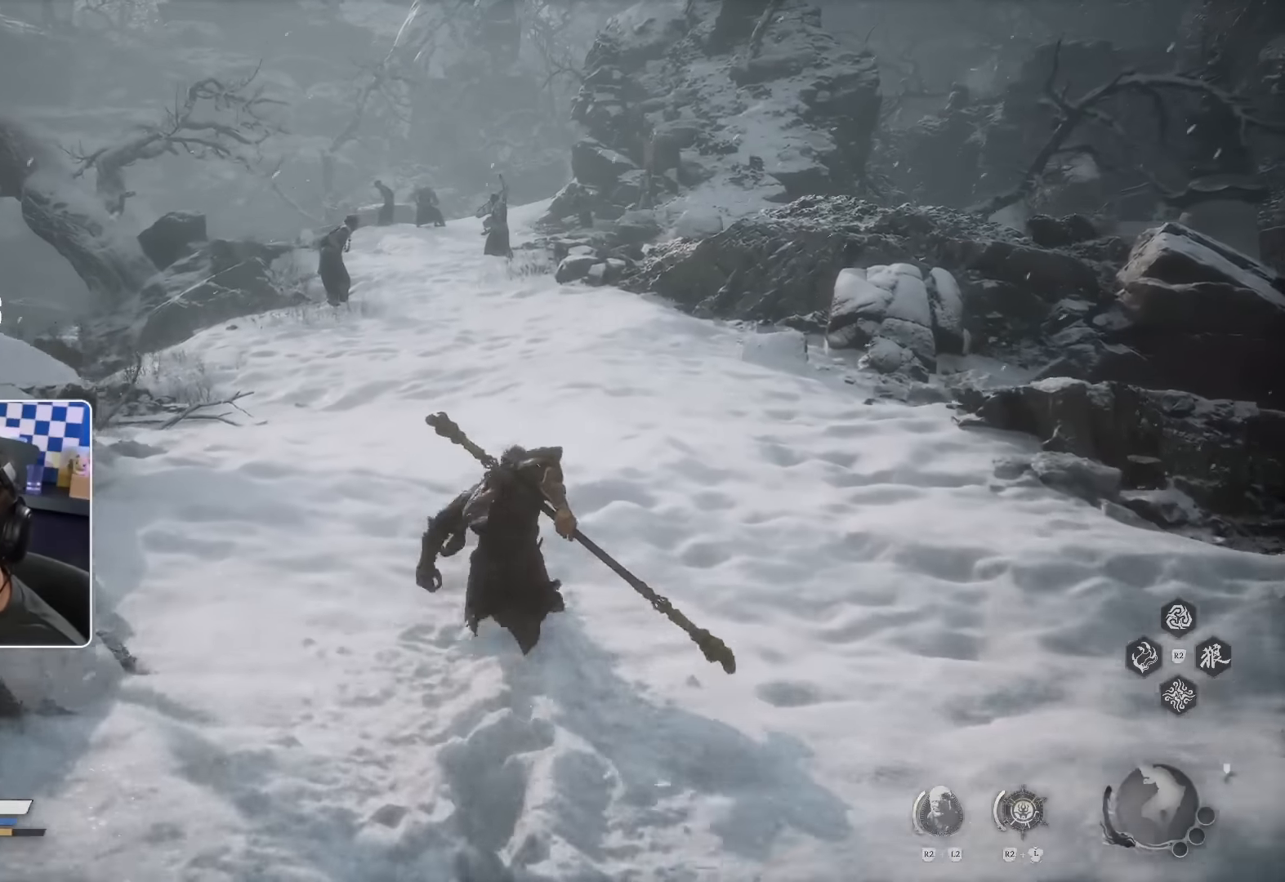
{"buttons": [], "left_stick": "up", "right_stick": "center", "events": []}
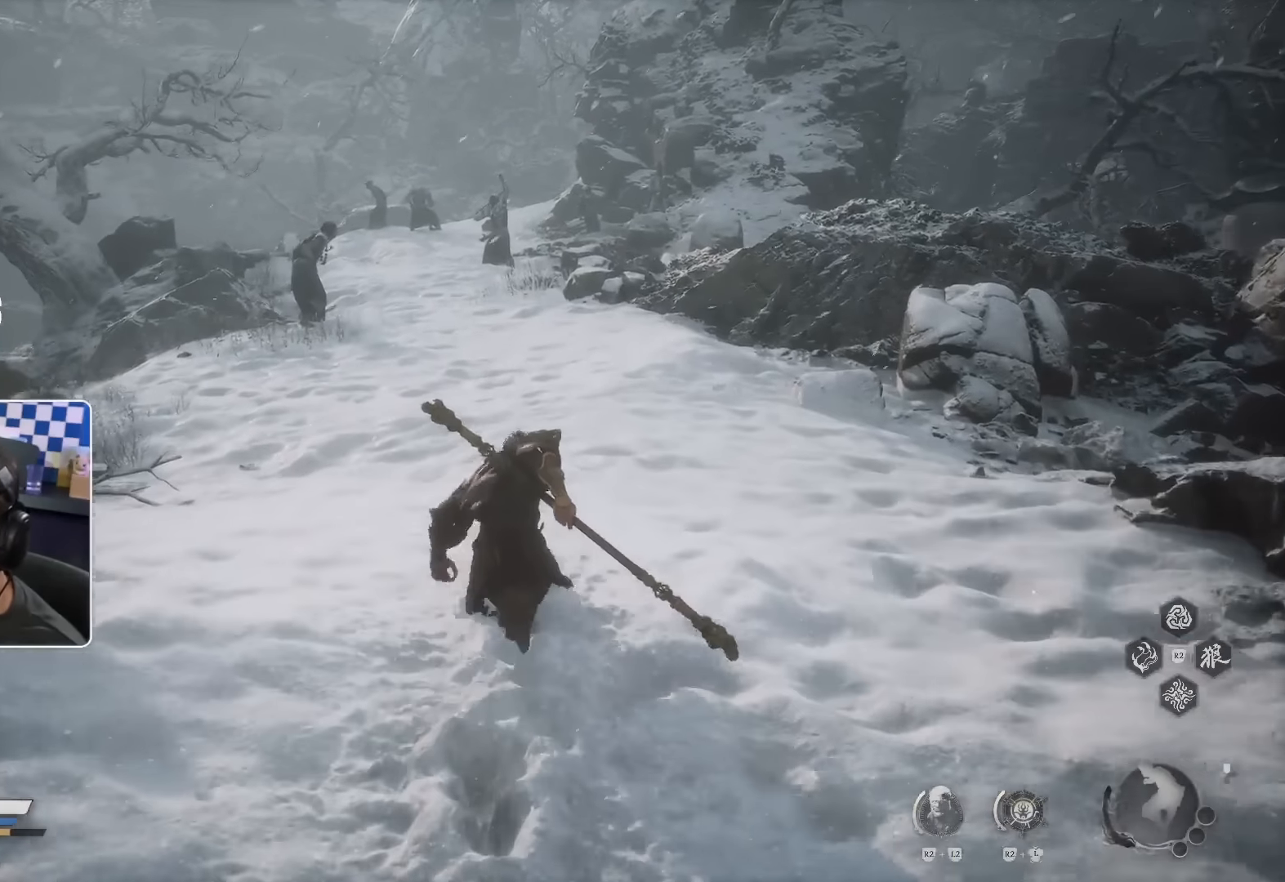
{"buttons": [], "left_stick": "up", "right_stick": "center", "events": []}
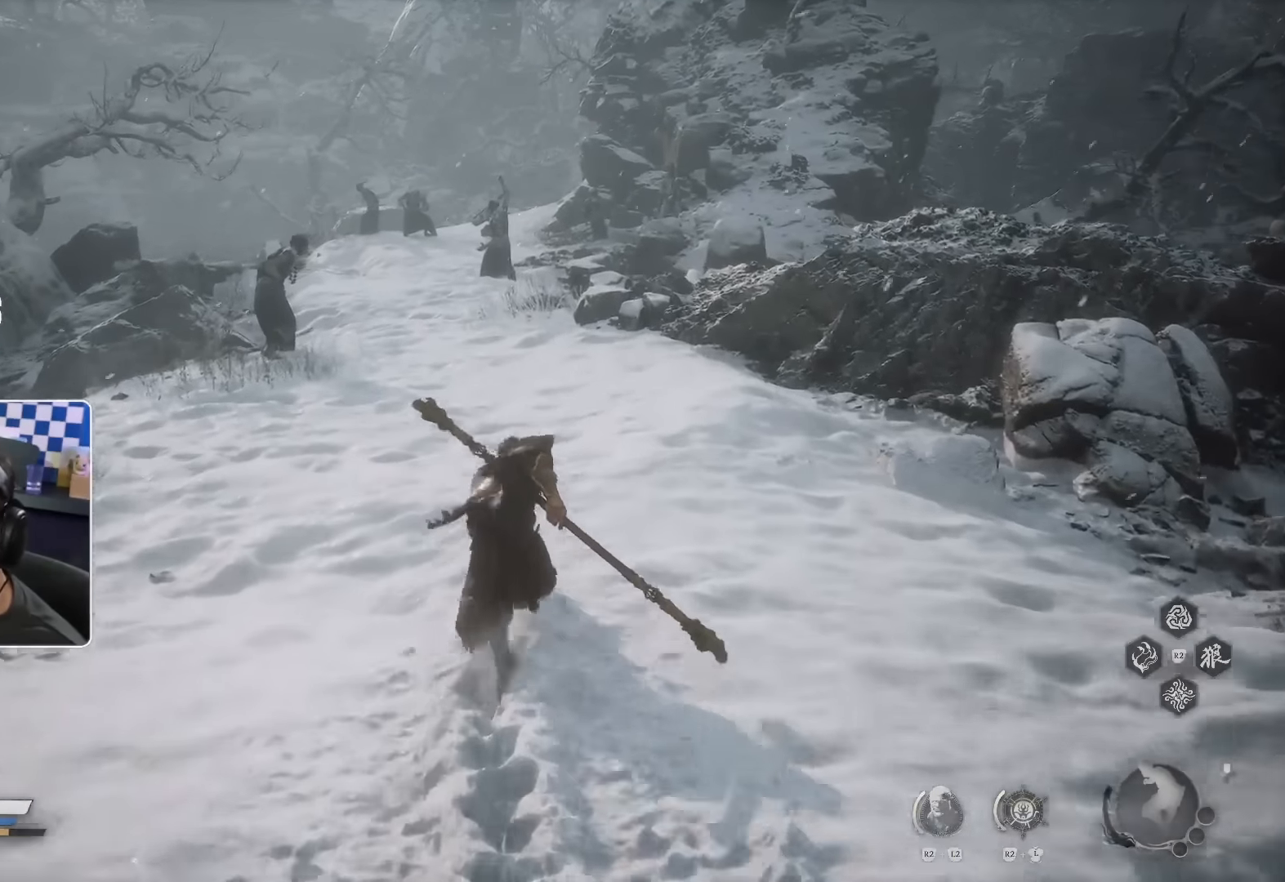
{"buttons": [], "left_stick": "up", "right_stick": "center", "events": []}
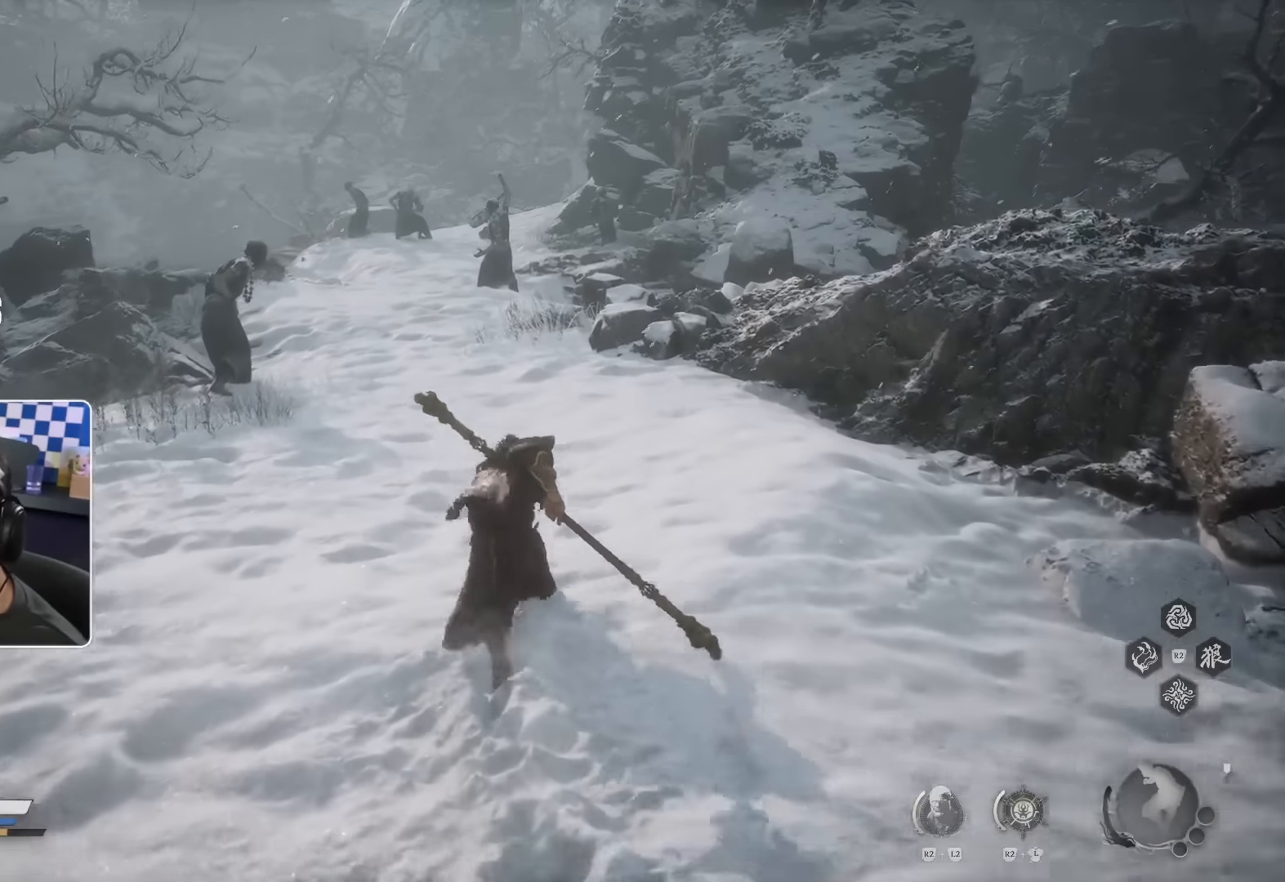
{"buttons": [], "left_stick": "up", "right_stick": "center", "events": []}
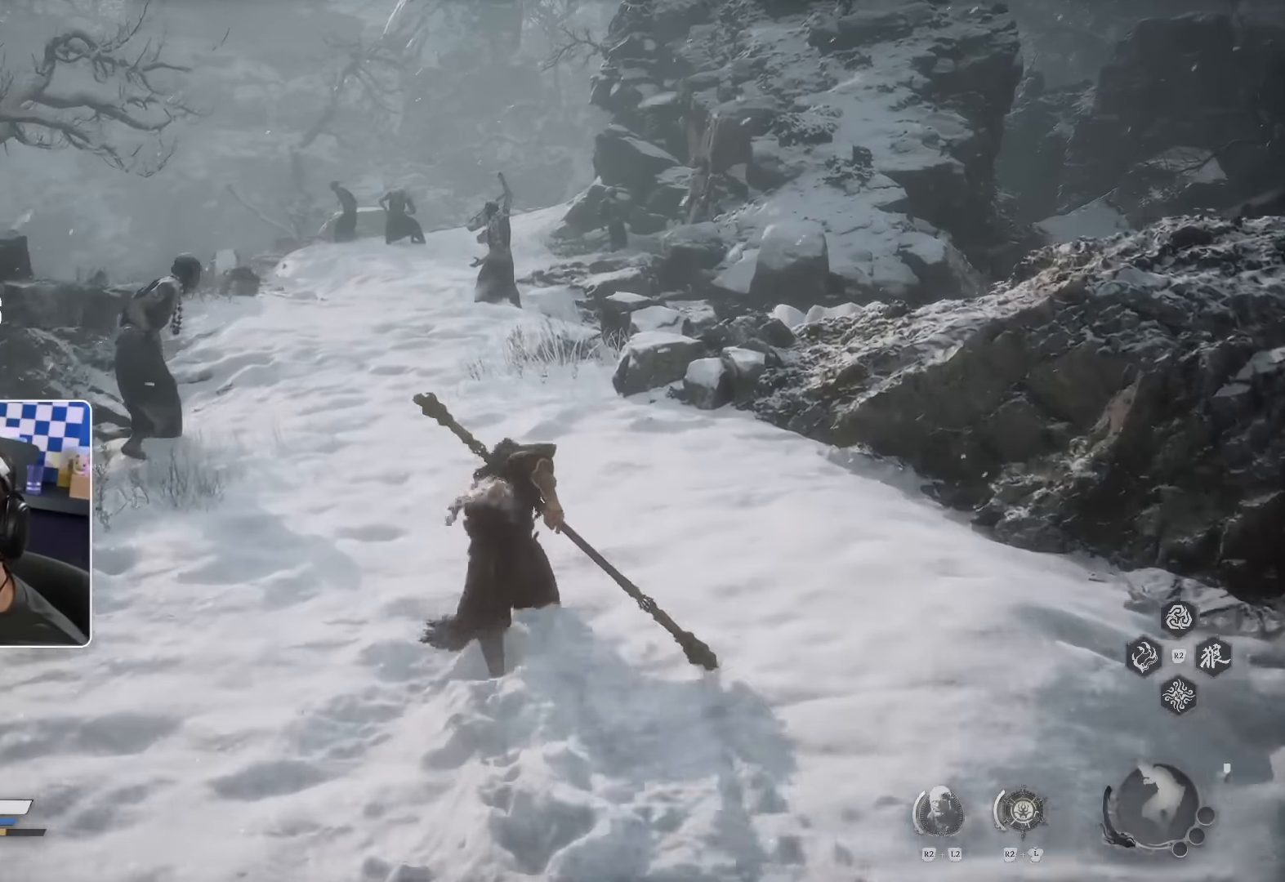
{"buttons": [], "left_stick": "up", "right_stick": "center", "events": []}